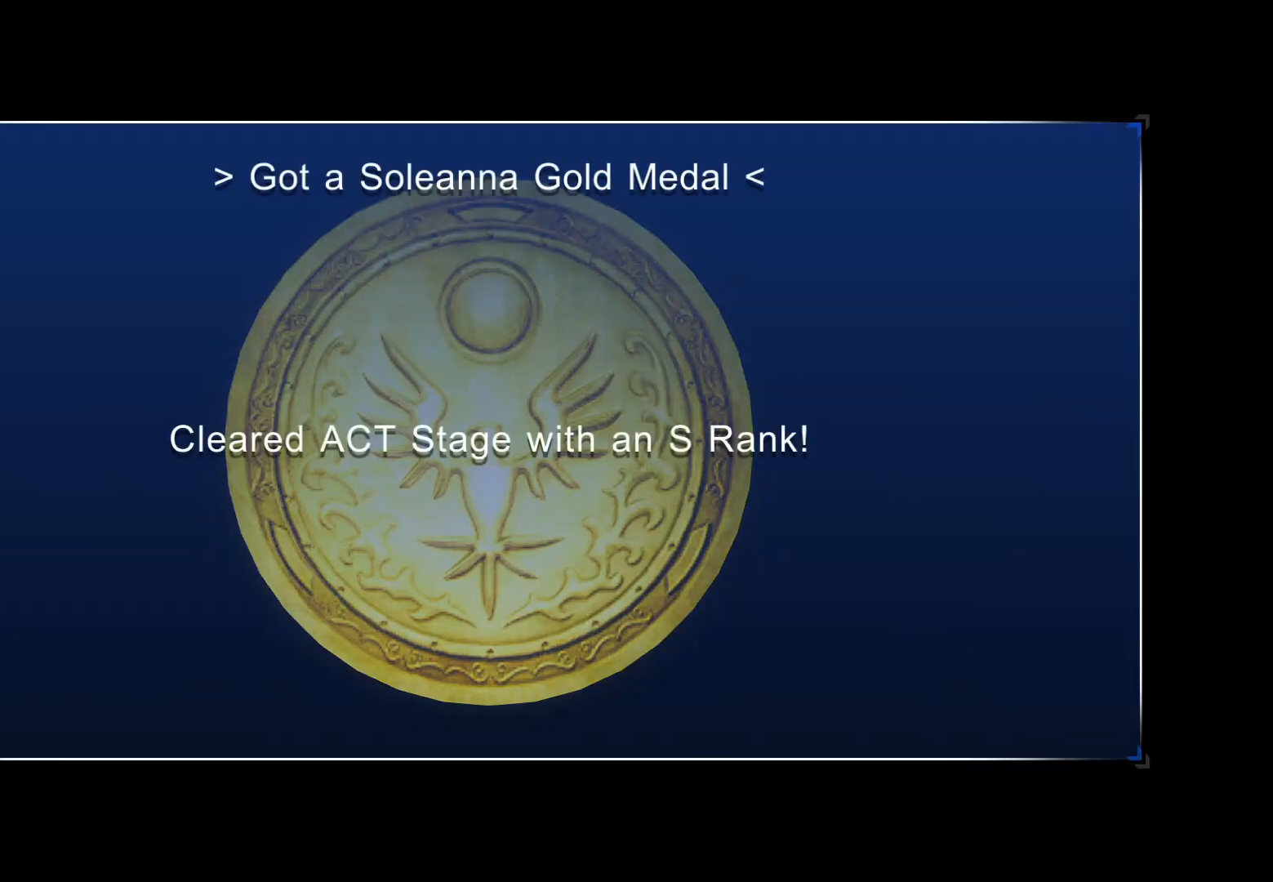
Gameplay with a controller (PlayStation layout); each line is a JSON object with the inputs held at the frame after it. "events" lists button and stick changes between this image and that frame as [ms after this image, input, new state], when the widget could be followed in between.
{"buttons": [], "left_stick": "center", "right_stick": "center", "events": [[150, "CROSS", "down"], [217, "CROSS", "up"]]}
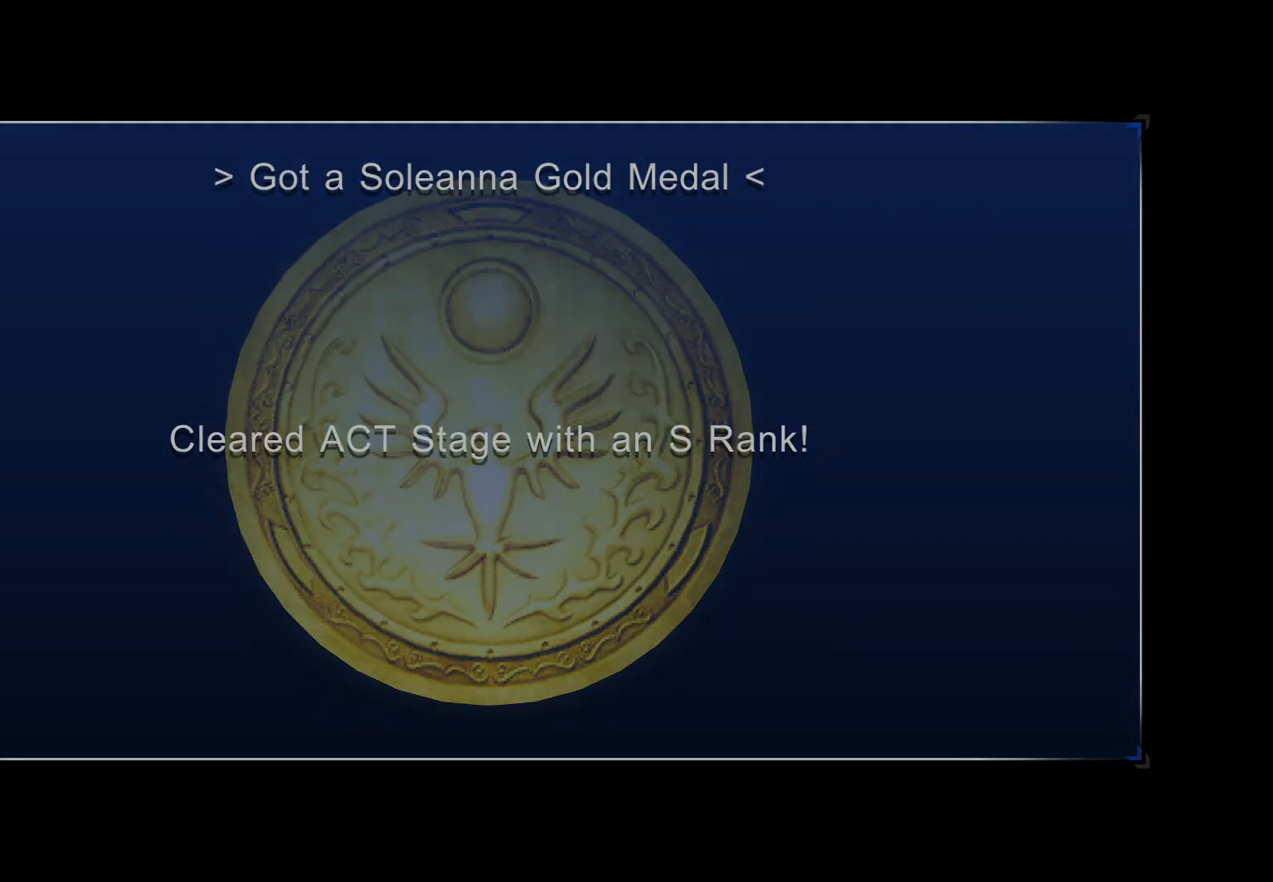
{"buttons": [], "left_stick": "center", "right_stick": "center", "events": []}
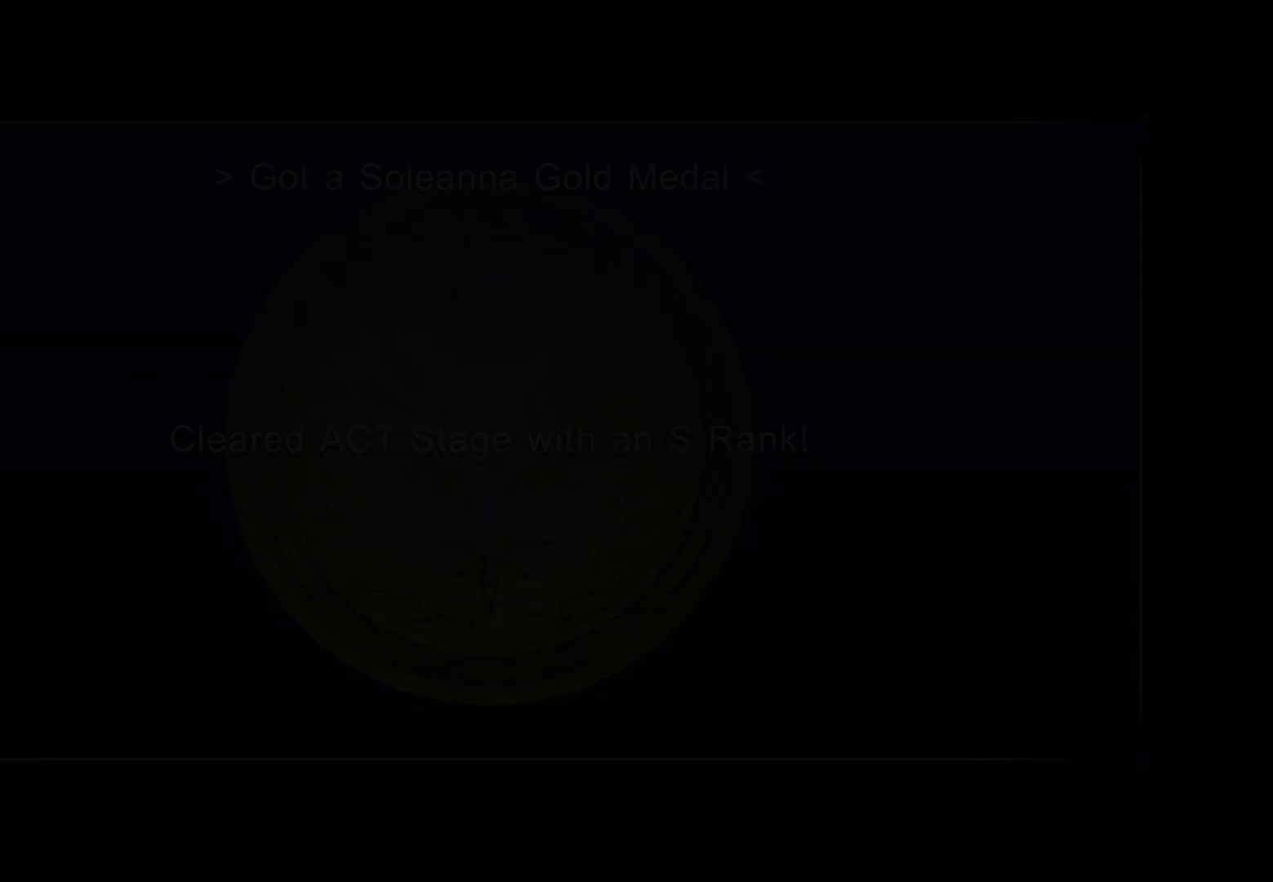
{"buttons": [], "left_stick": "center", "right_stick": "center", "events": []}
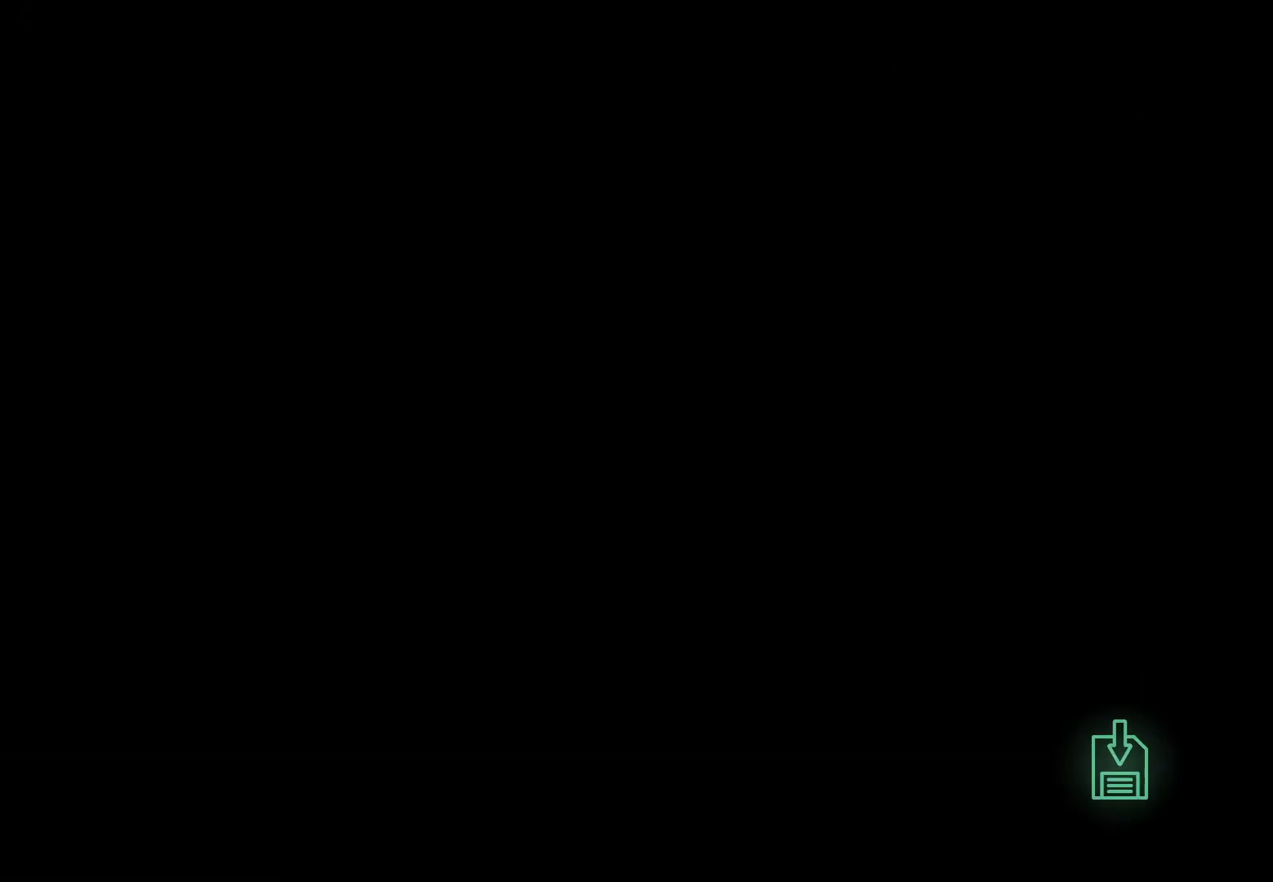
{"buttons": [], "left_stick": "center", "right_stick": "center", "events": []}
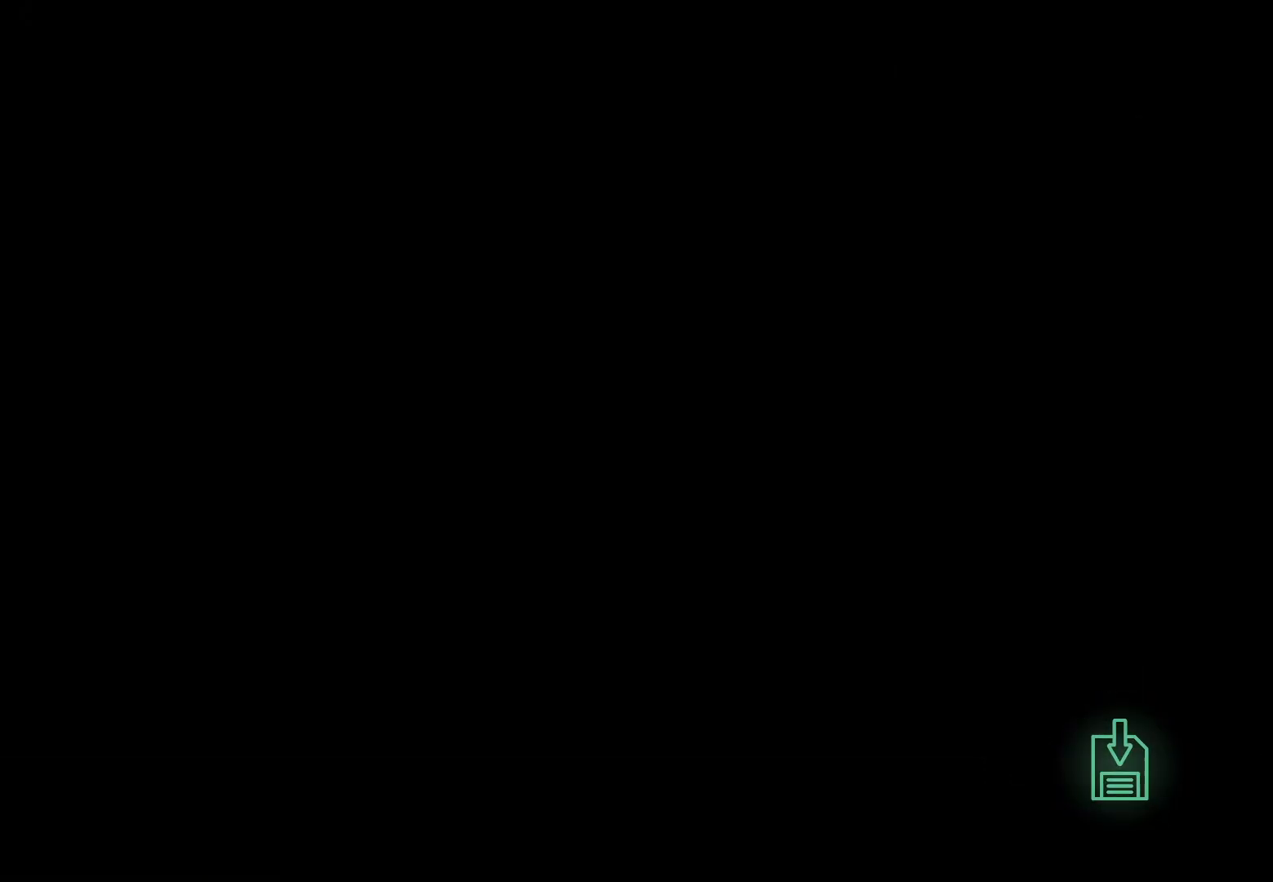
{"buttons": [], "left_stick": "center", "right_stick": "center", "events": []}
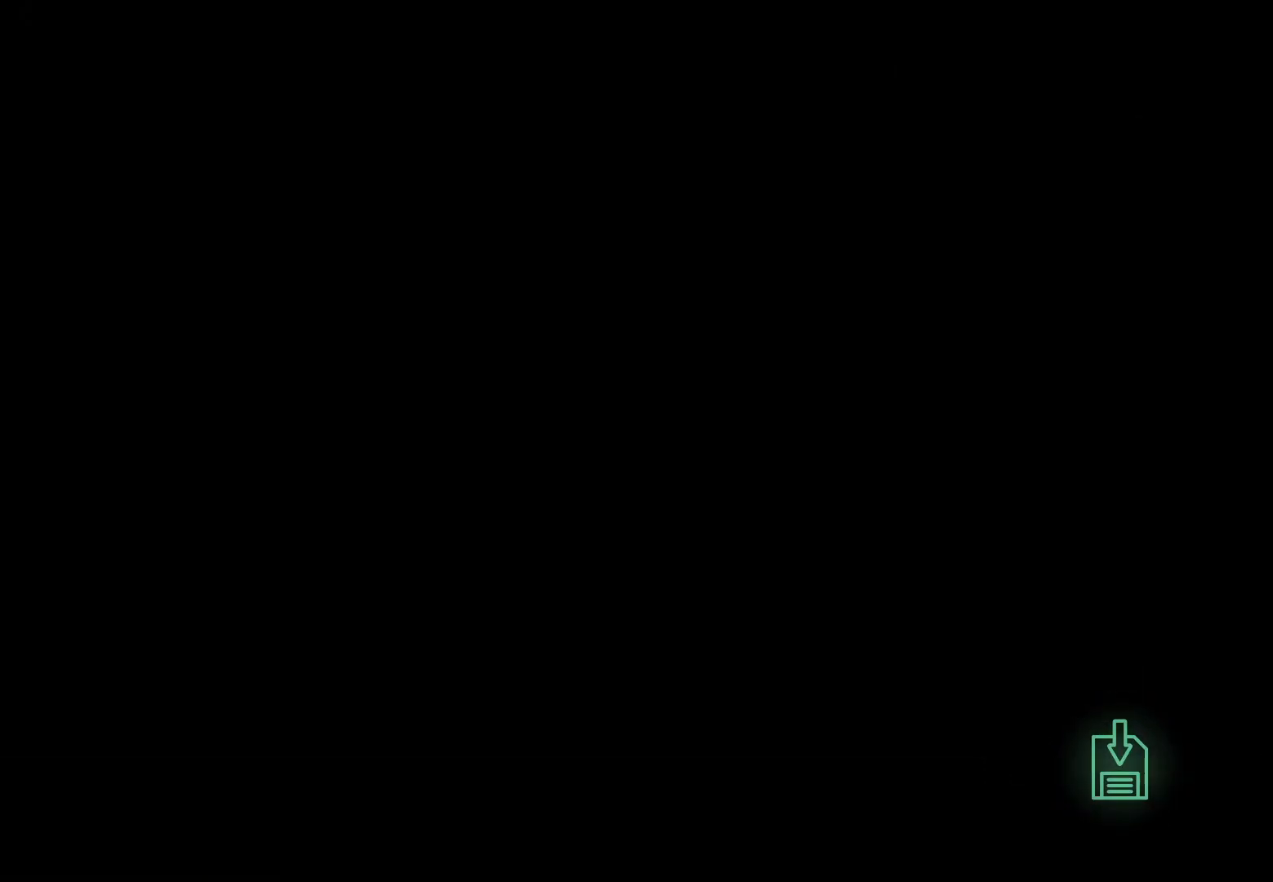
{"buttons": [], "left_stick": "center", "right_stick": "center", "events": []}
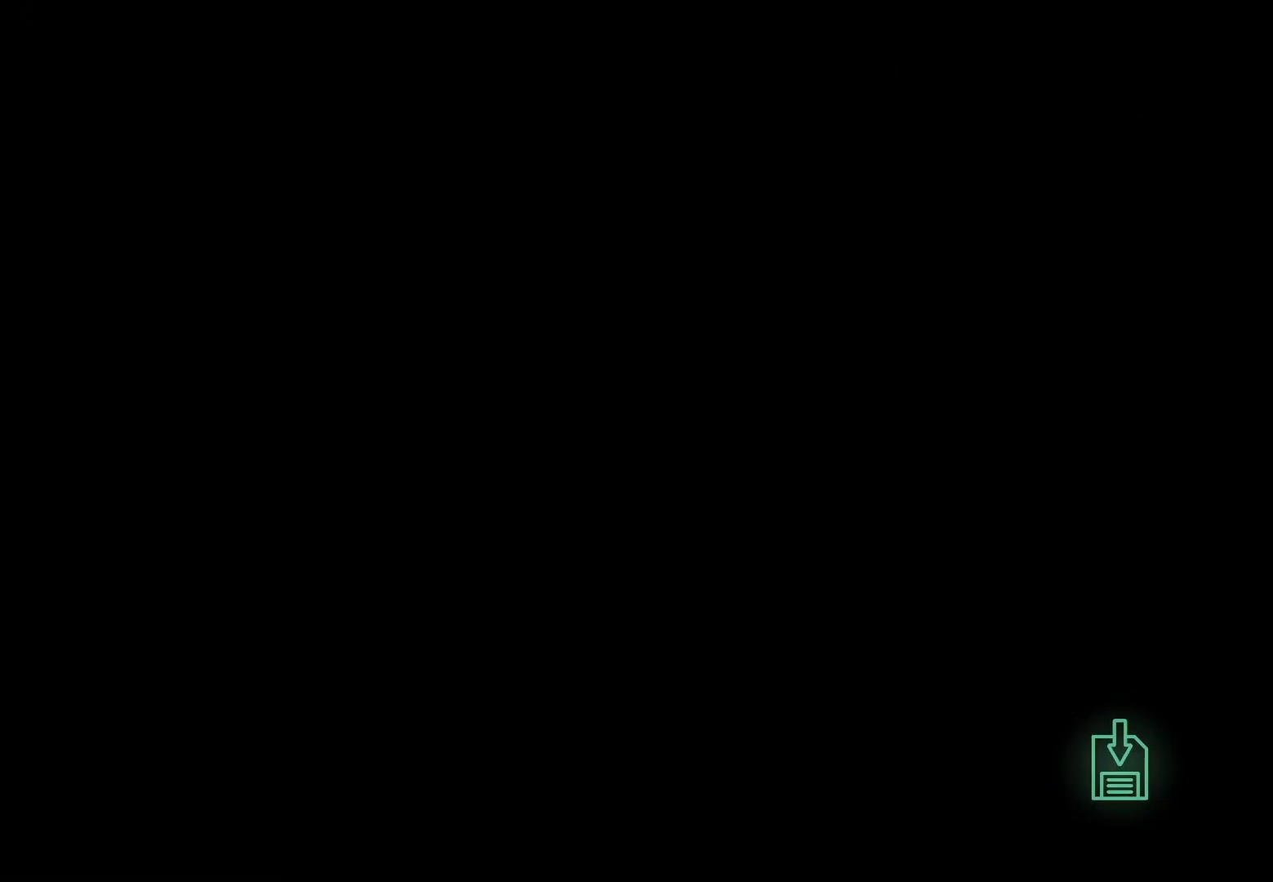
{"buttons": [], "left_stick": "center", "right_stick": "center", "events": []}
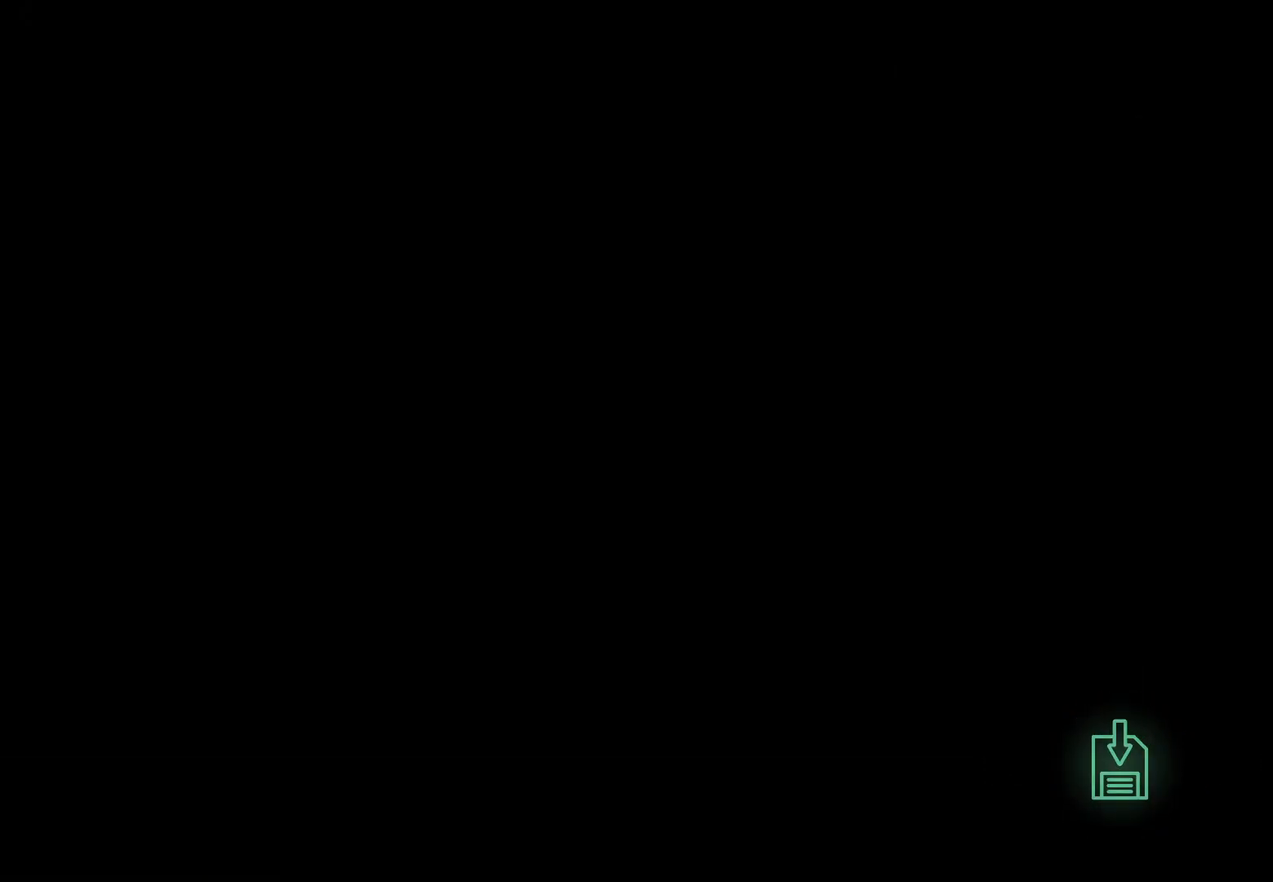
{"buttons": [], "left_stick": "center", "right_stick": "center", "events": []}
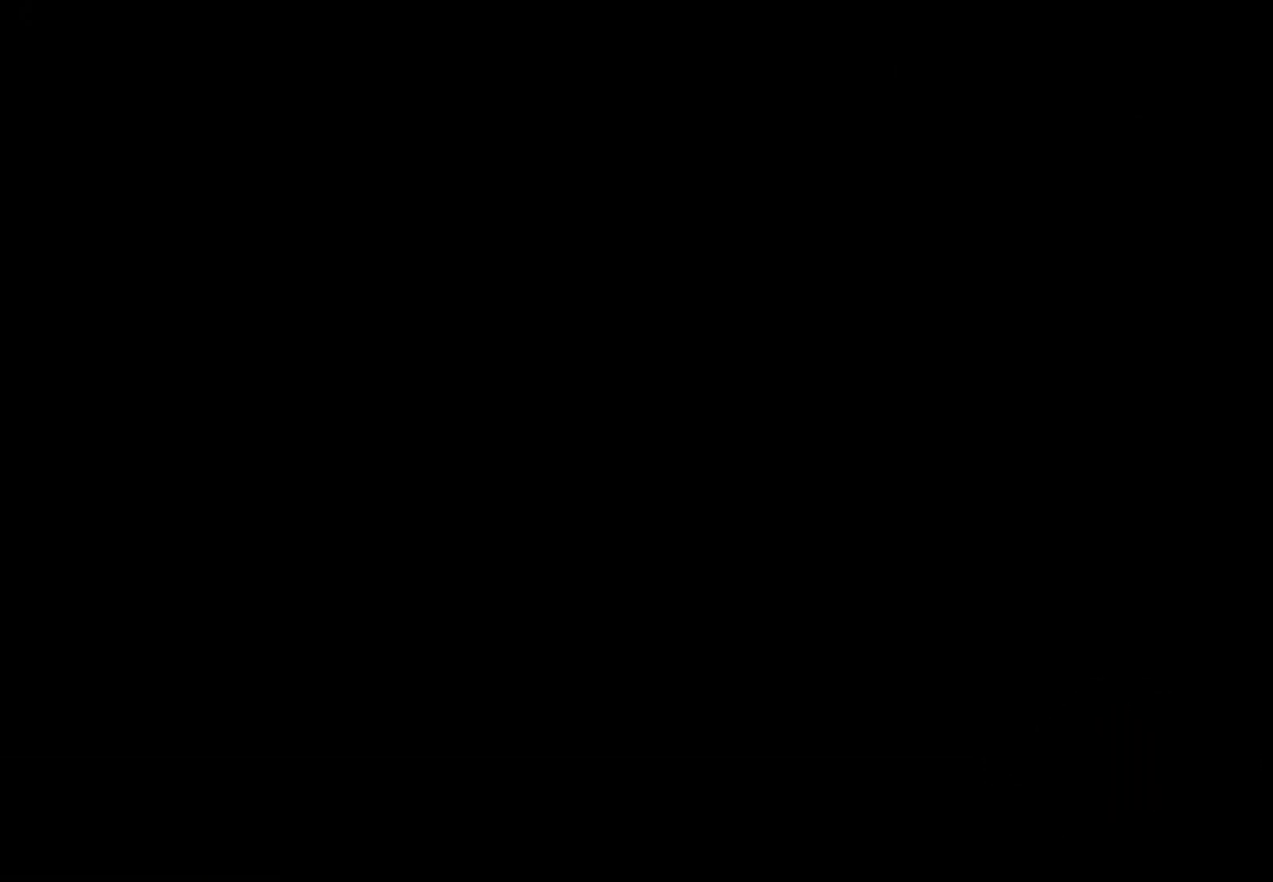
{"buttons": [], "left_stick": "center", "right_stick": "center", "events": []}
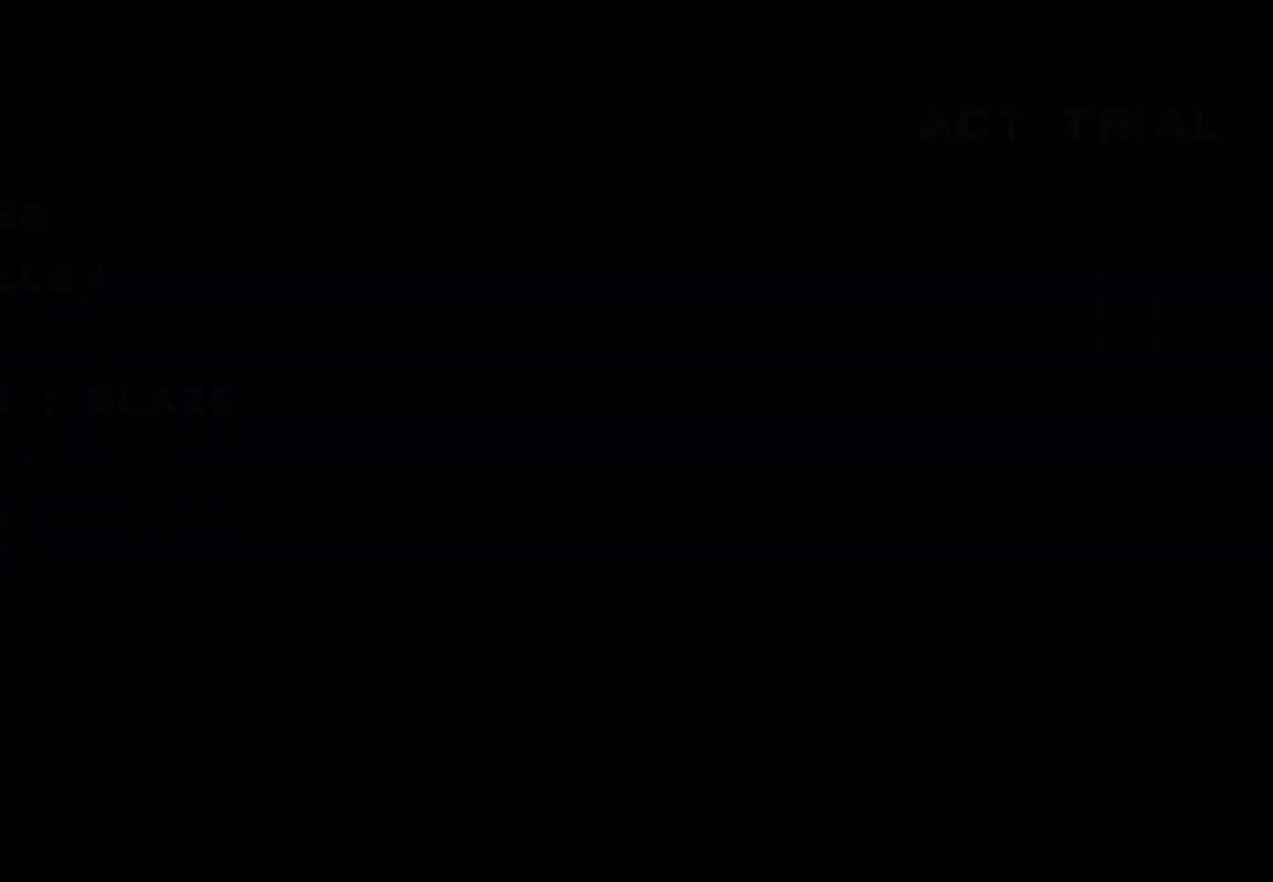
{"buttons": ["DPAD_DOWN"], "left_stick": "center", "right_stick": "center", "events": [[502, "DPAD_DOWN", "down"]]}
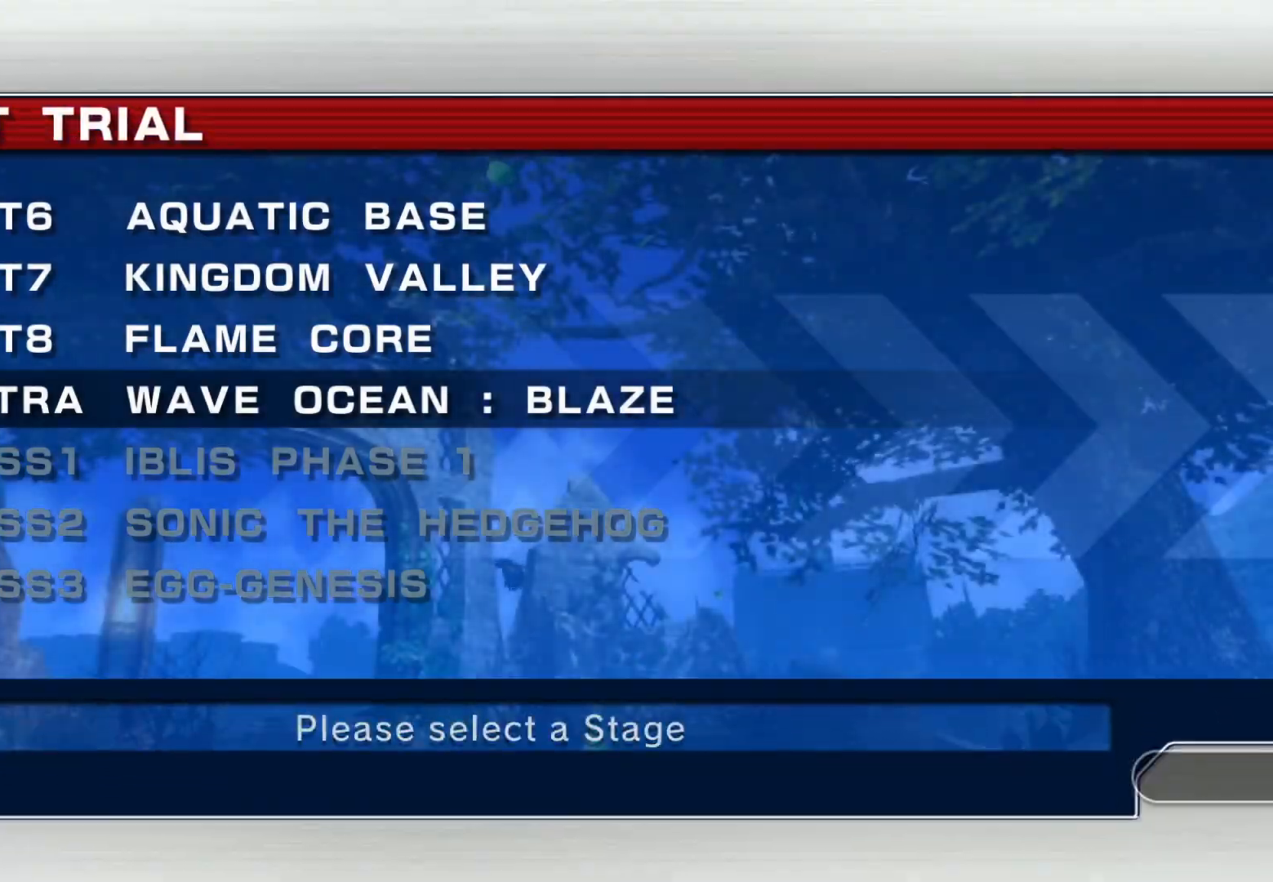
{"buttons": [], "left_stick": "center", "right_stick": "center", "events": [[84, "DPAD_DOWN", "up"], [134, "DPAD_DOWN", "down"], [235, "DPAD_DOWN", "up"], [268, "DPAD_DOWN", "down"], [352, "DPAD_DOWN", "up"], [402, "DPAD_DOWN", "down"], [503, "DPAD_DOWN", "up"]]}
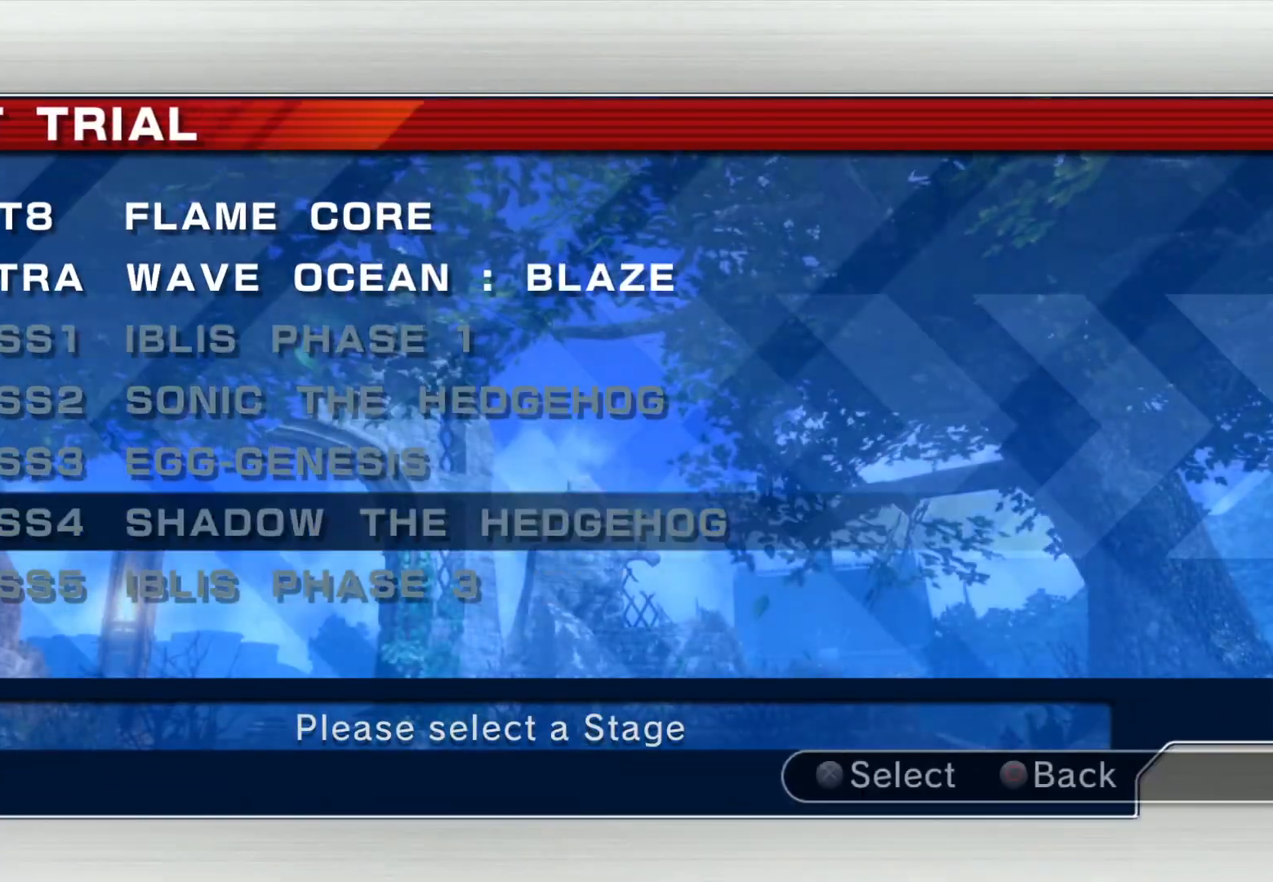
{"buttons": [], "left_stick": "center", "right_stick": "center", "events": [[50, "DPAD_DOWN", "down"], [100, "DPAD_DOWN", "up"], [184, "DPAD_DOWN", "down"], [318, "DPAD_DOWN", "up"]]}
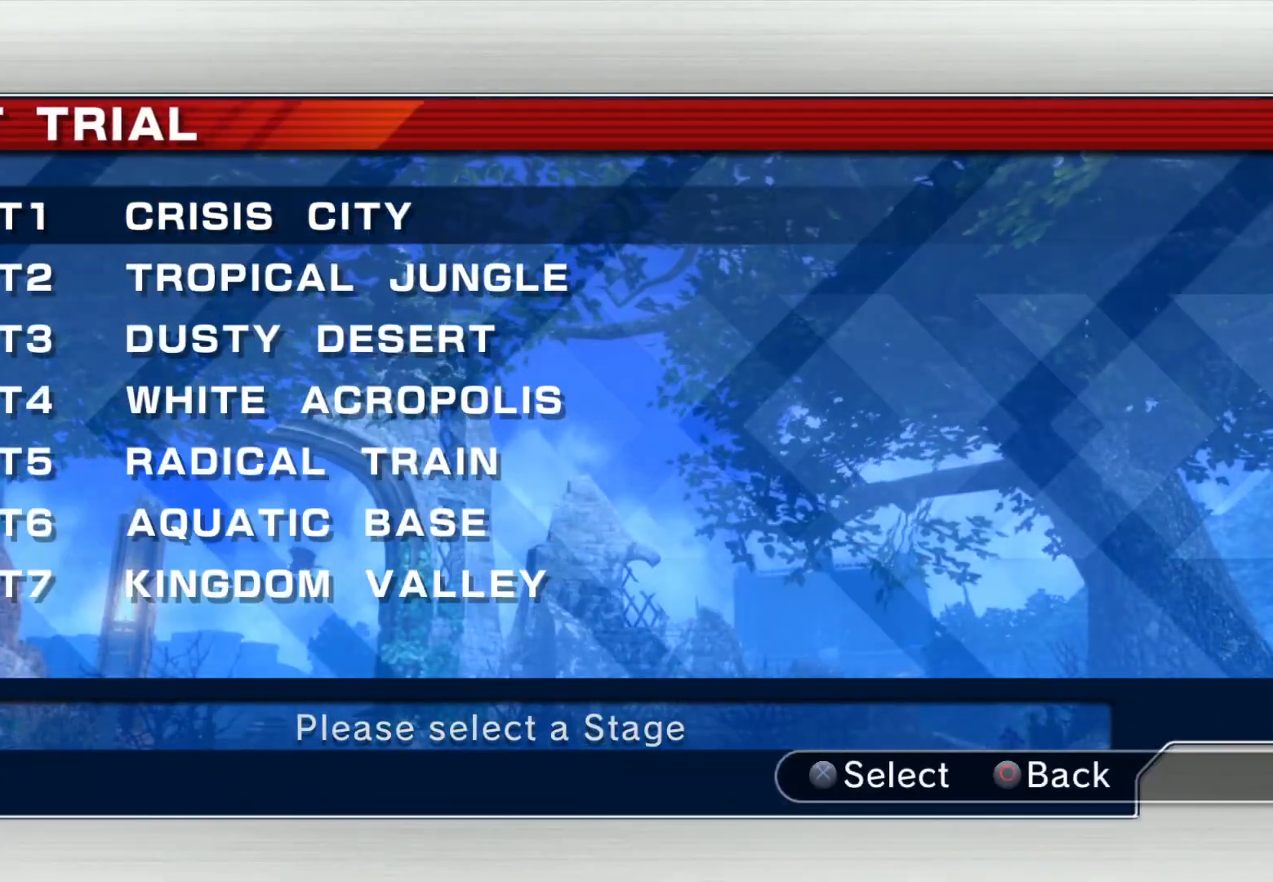
{"buttons": [], "left_stick": "center", "right_stick": "center", "events": [[17, "DPAD_DOWN", "down"], [134, "DPAD_DOWN", "up"], [368, "DPAD_DOWN", "down"], [486, "DPAD_DOWN", "up"]]}
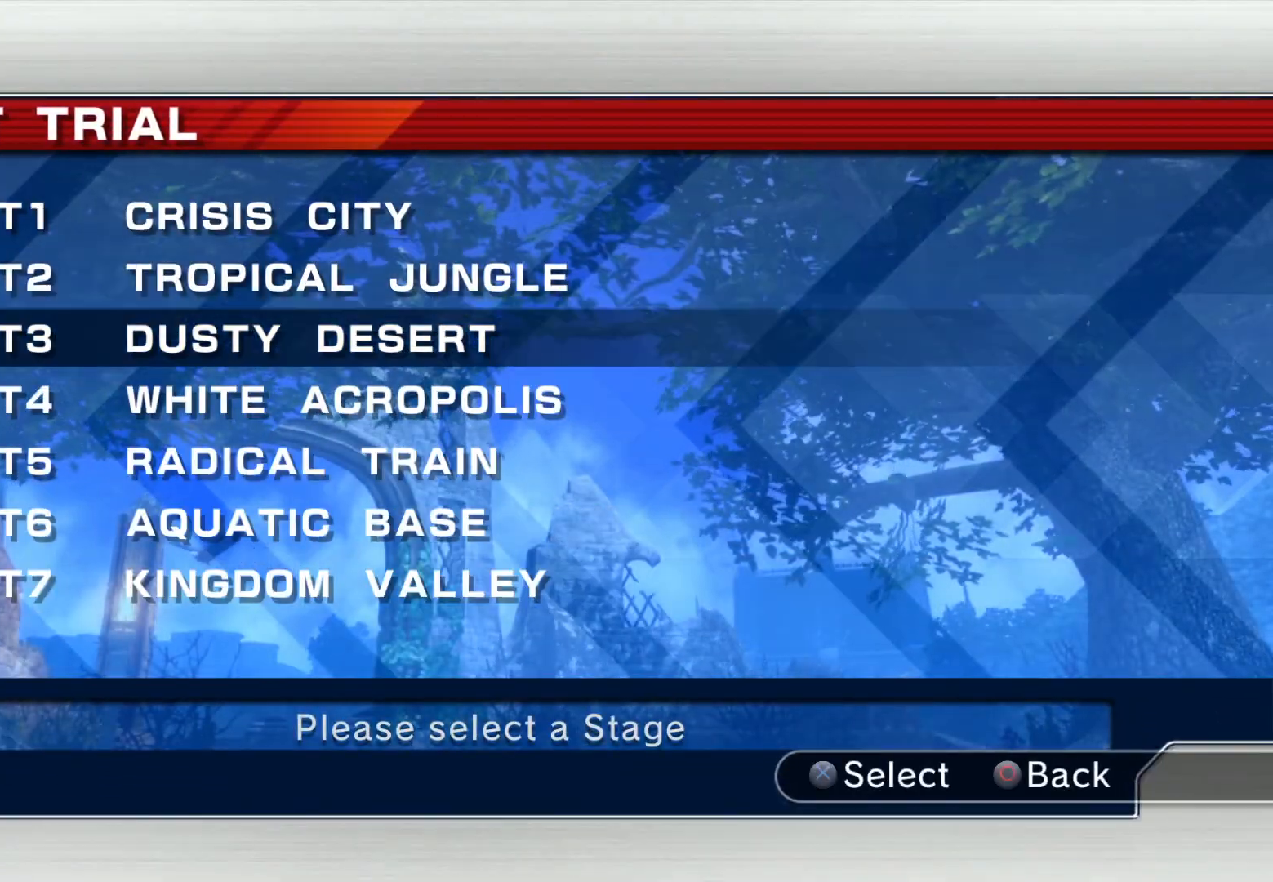
{"buttons": [], "left_stick": "center", "right_stick": "center", "events": [[319, "CROSS", "down"], [419, "CROSS", "up"]]}
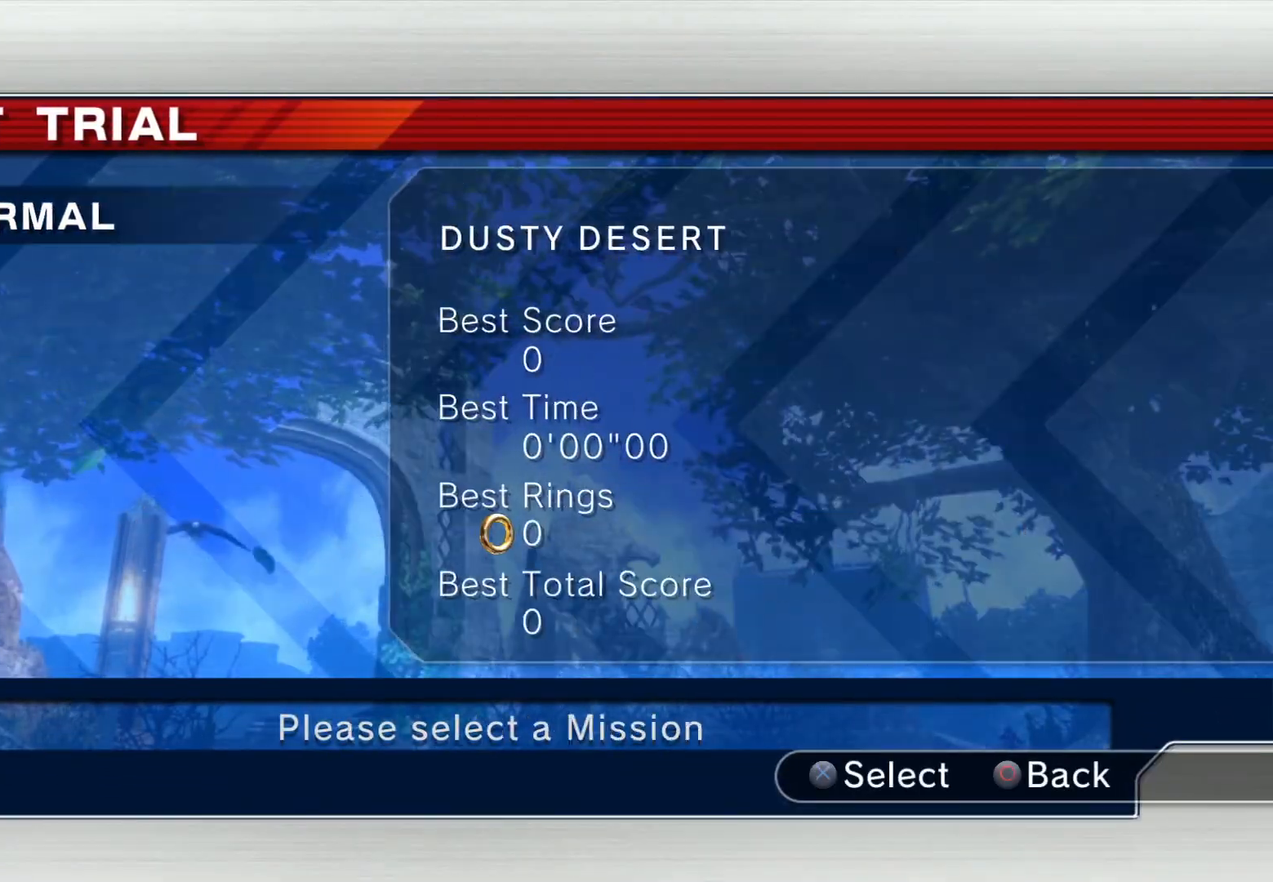
{"buttons": [], "left_stick": "center", "right_stick": "center", "events": [[268, "CROSS", "down"], [369, "CROSS", "up"]]}